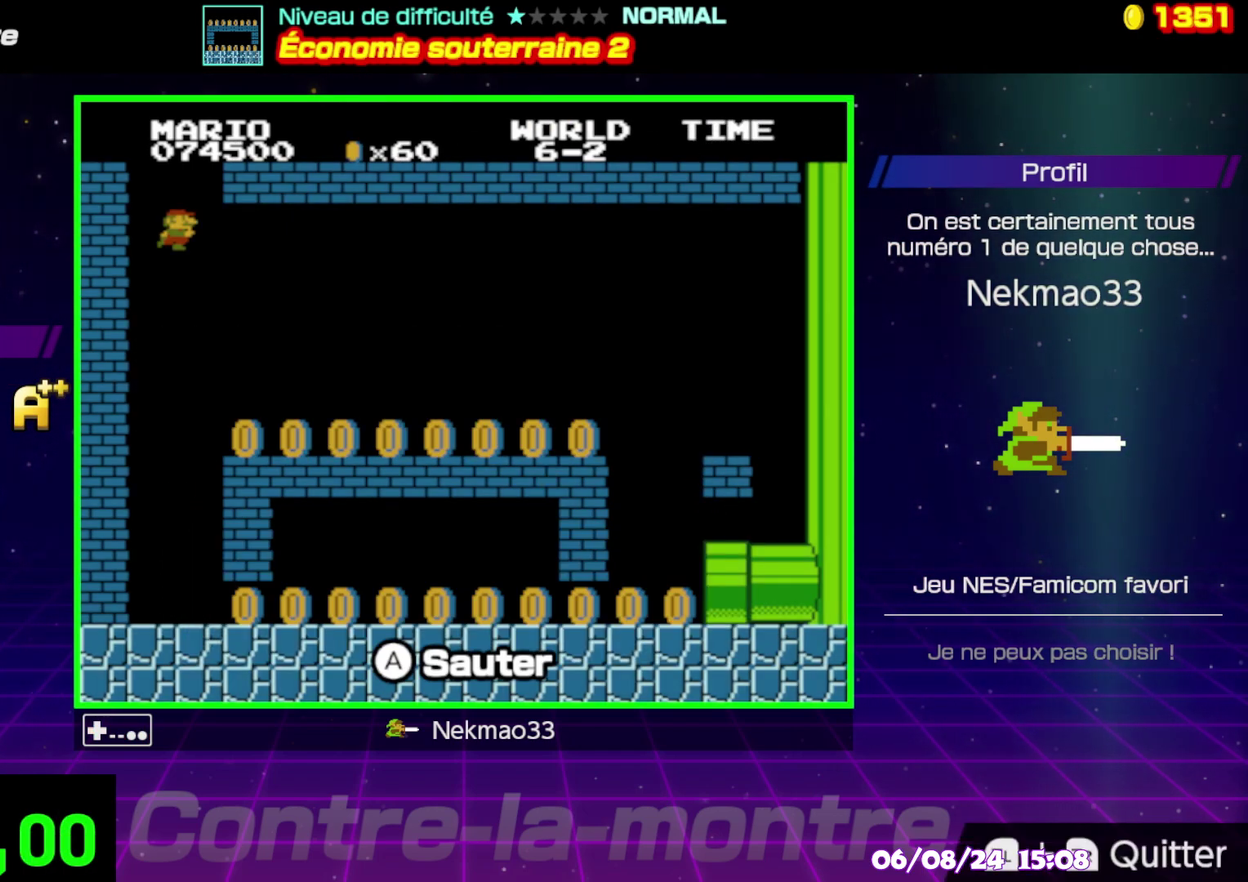
Gameplay with a controller (Nintendo layout); each line is a JSON object with the inputs held at the frame after it. "events" lists button and stick changes between this image and that frame as [ms after this image, input, new state], when the widget could be followed in between. Not read: DPAD_RIGHT DPAD_UP L3 R3.
{"buttons": [], "events": []}
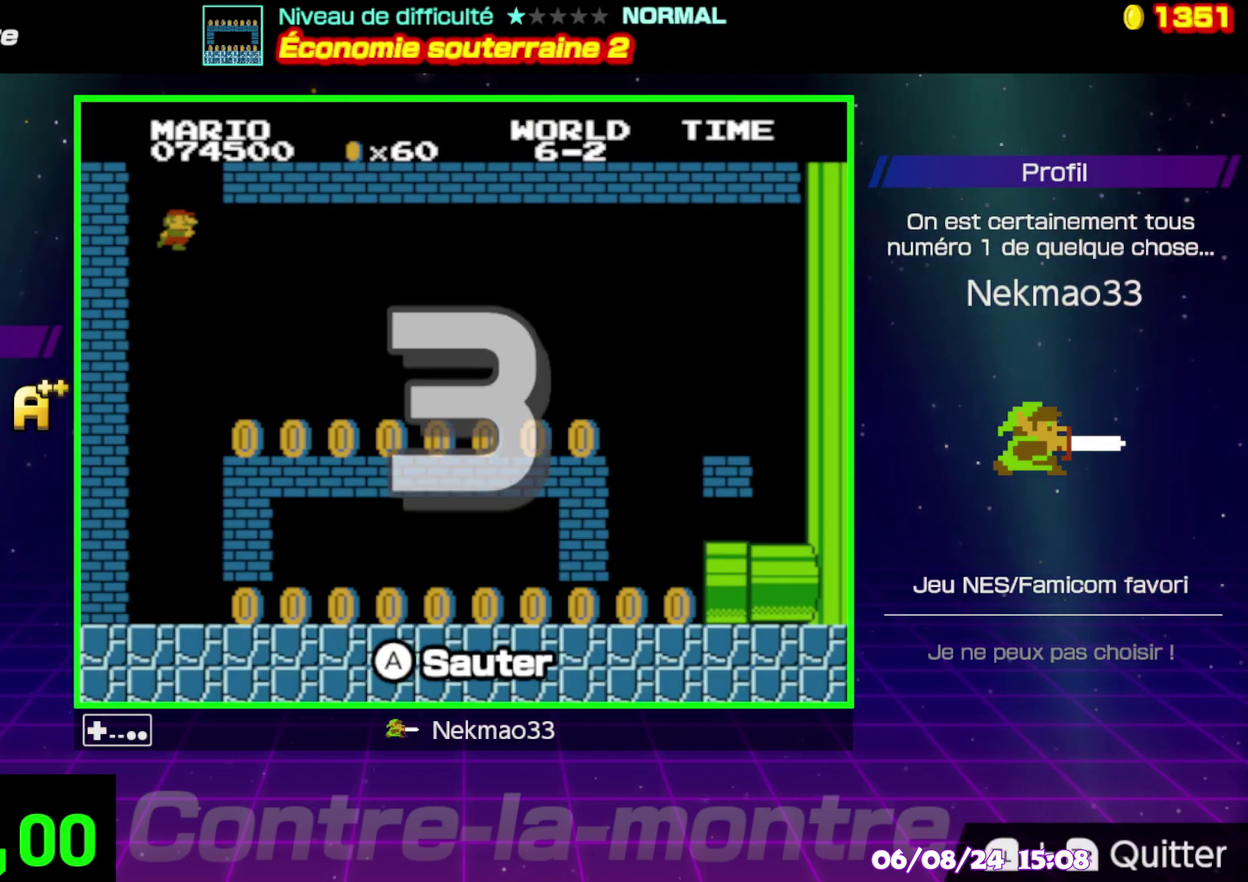
{"buttons": [], "events": []}
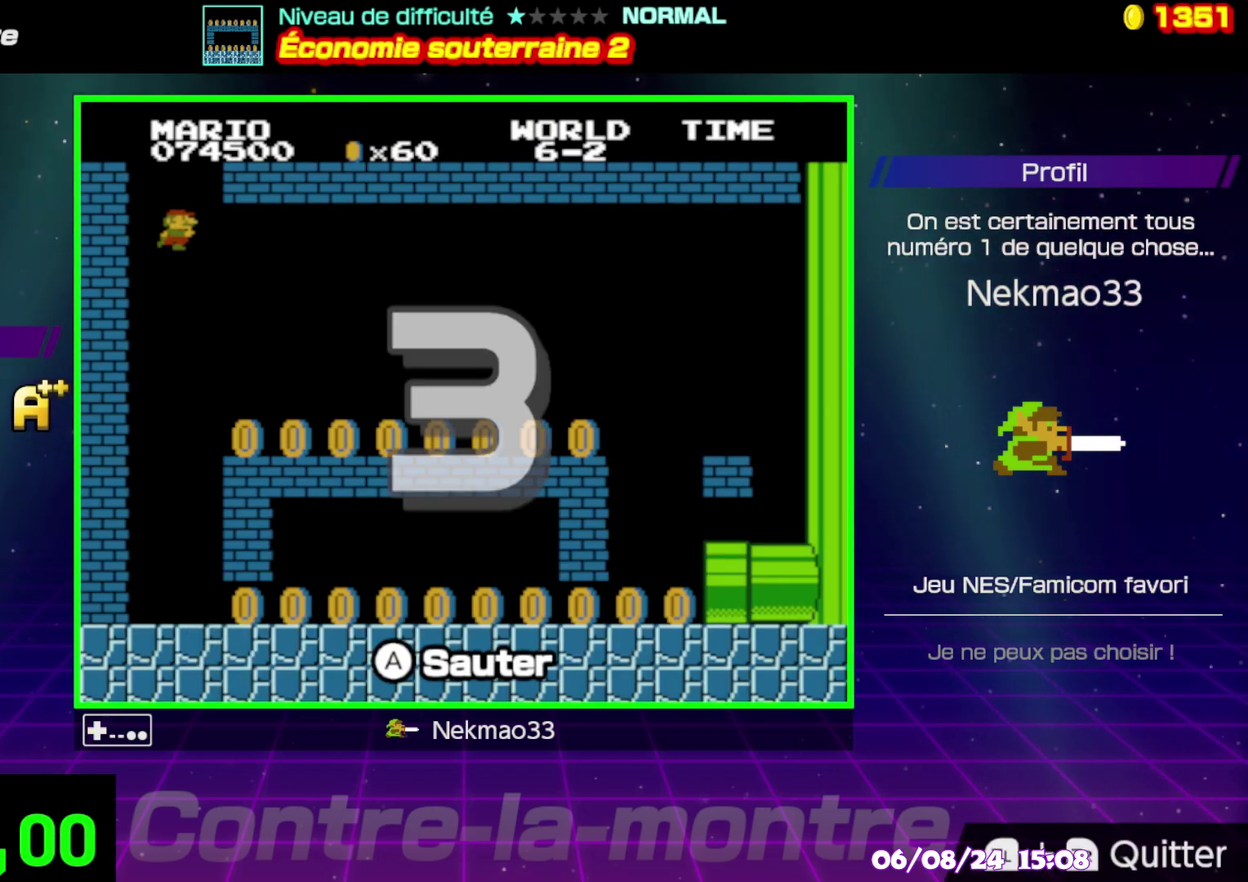
{"buttons": [], "events": []}
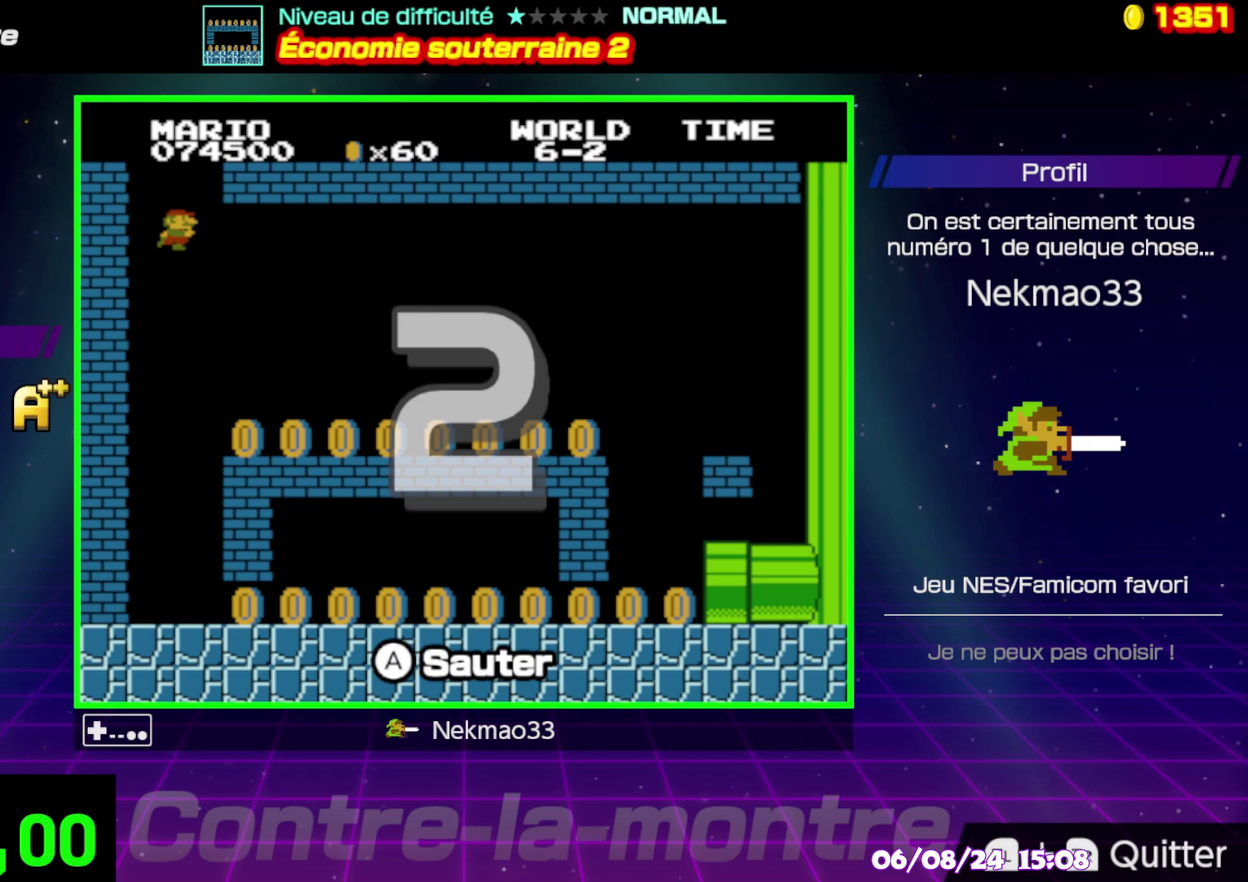
{"buttons": [], "events": []}
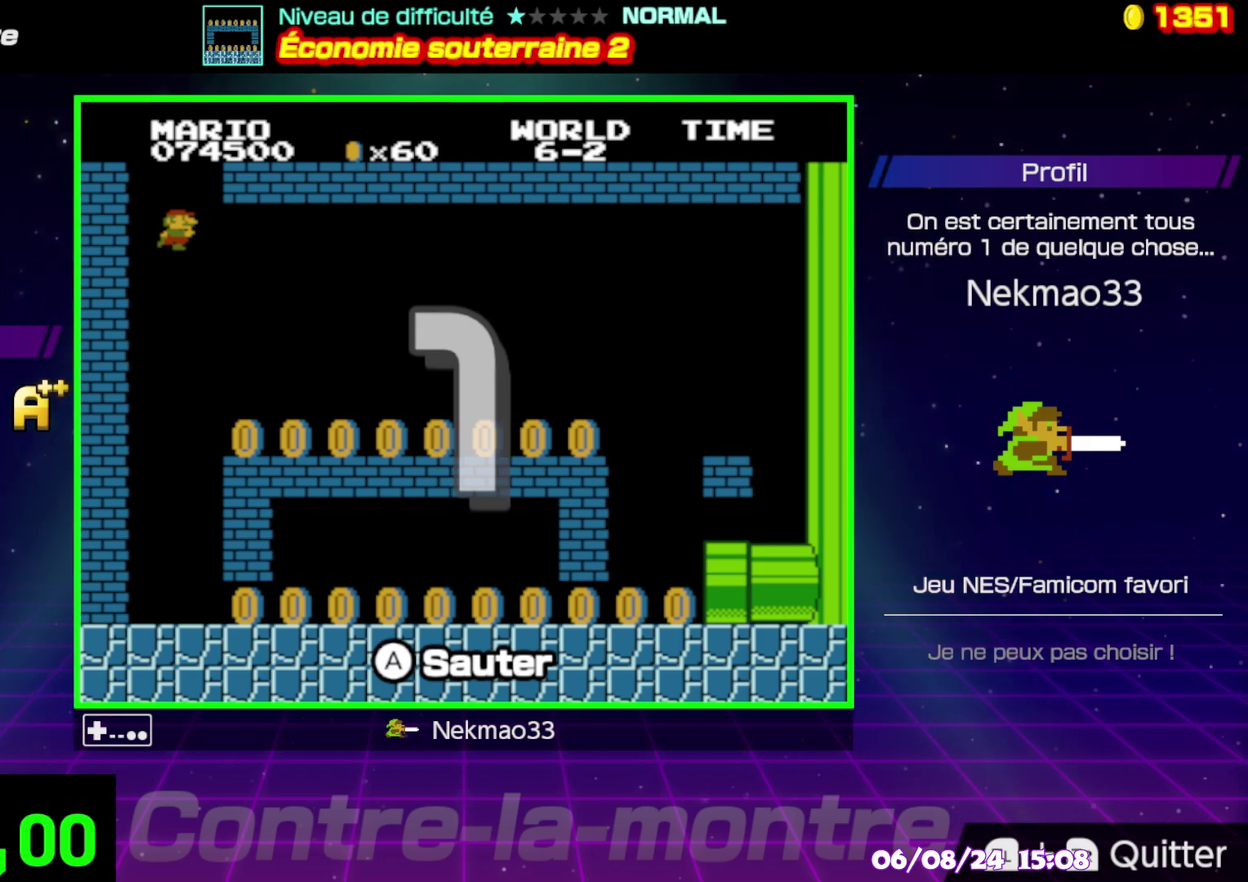
{"buttons": [], "events": []}
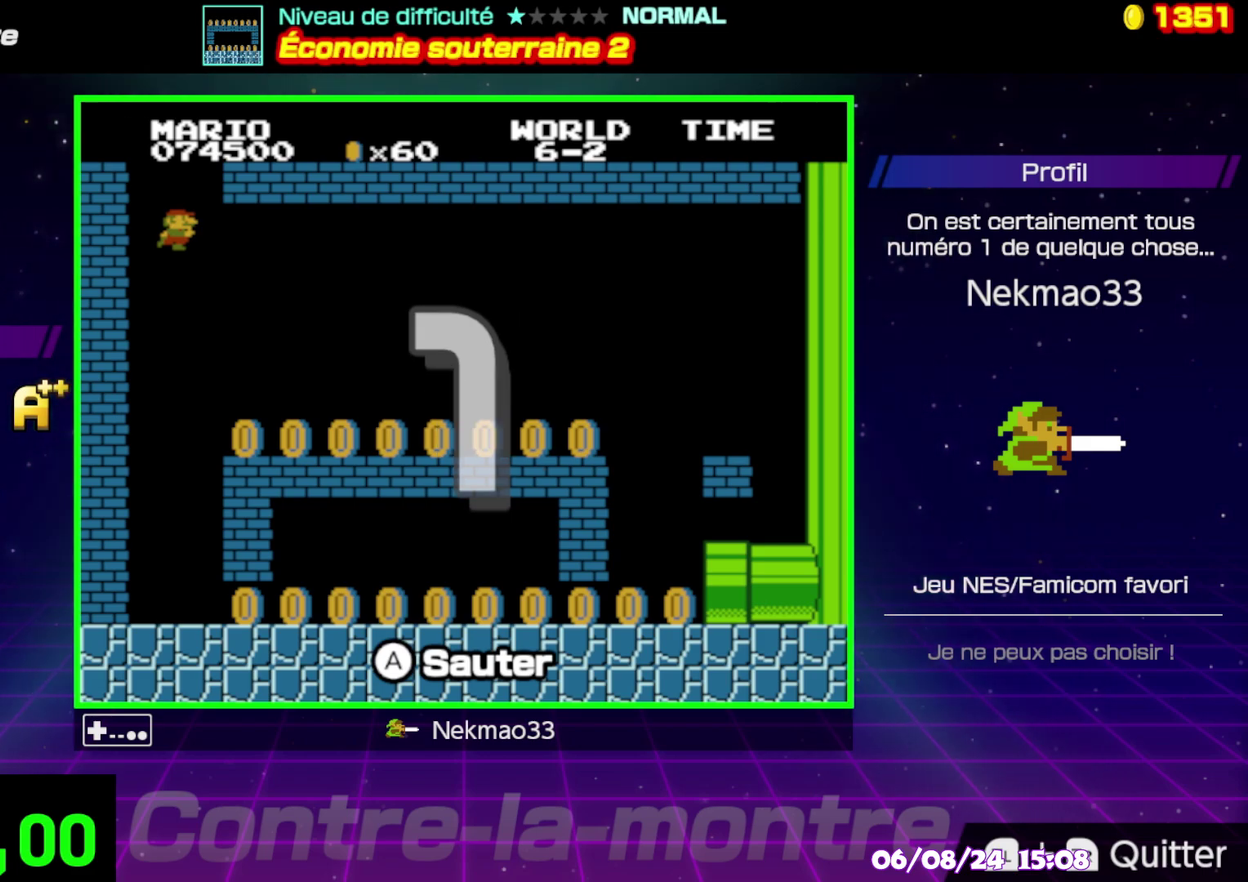
{"buttons": [], "events": []}
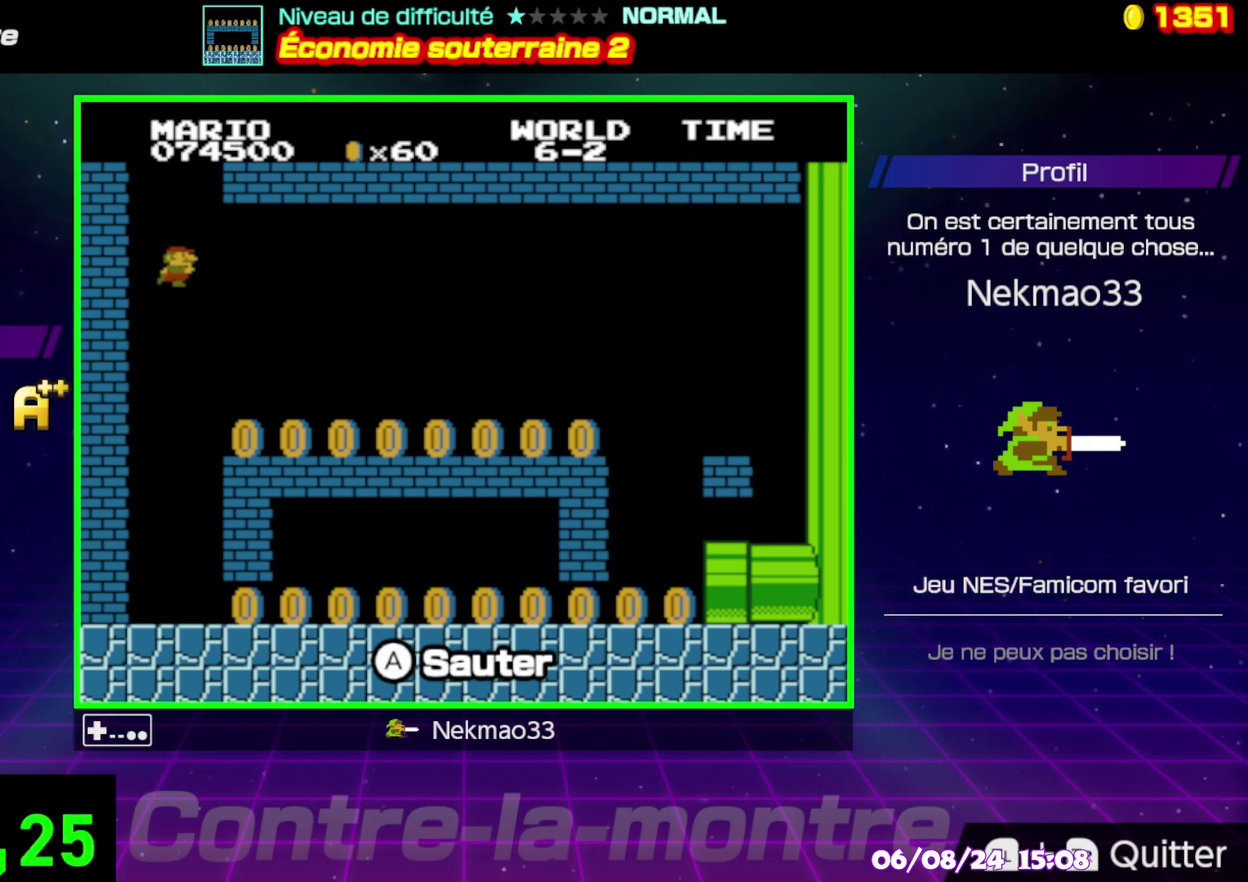
{"buttons": [], "events": []}
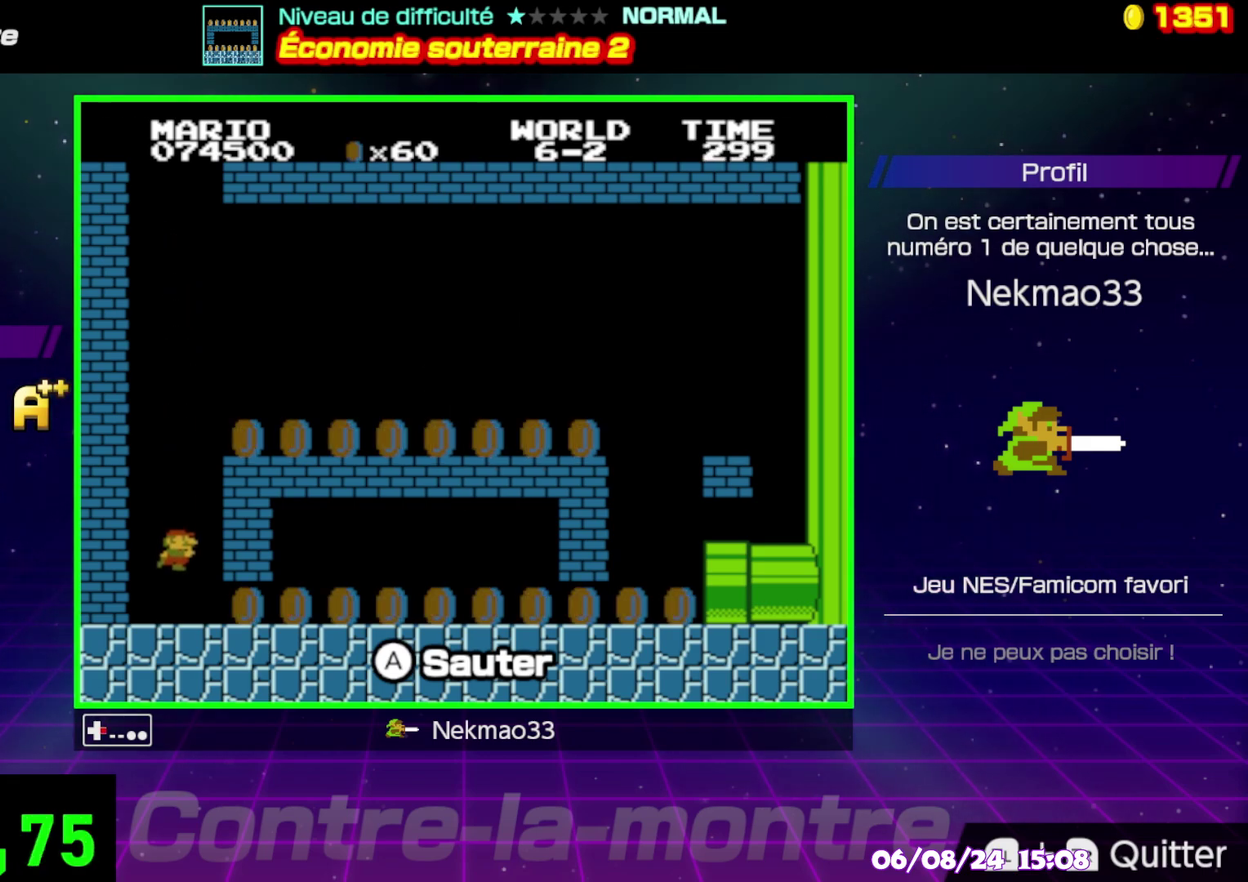
{"buttons": ["B"], "events": [[17, "B", "down"]]}
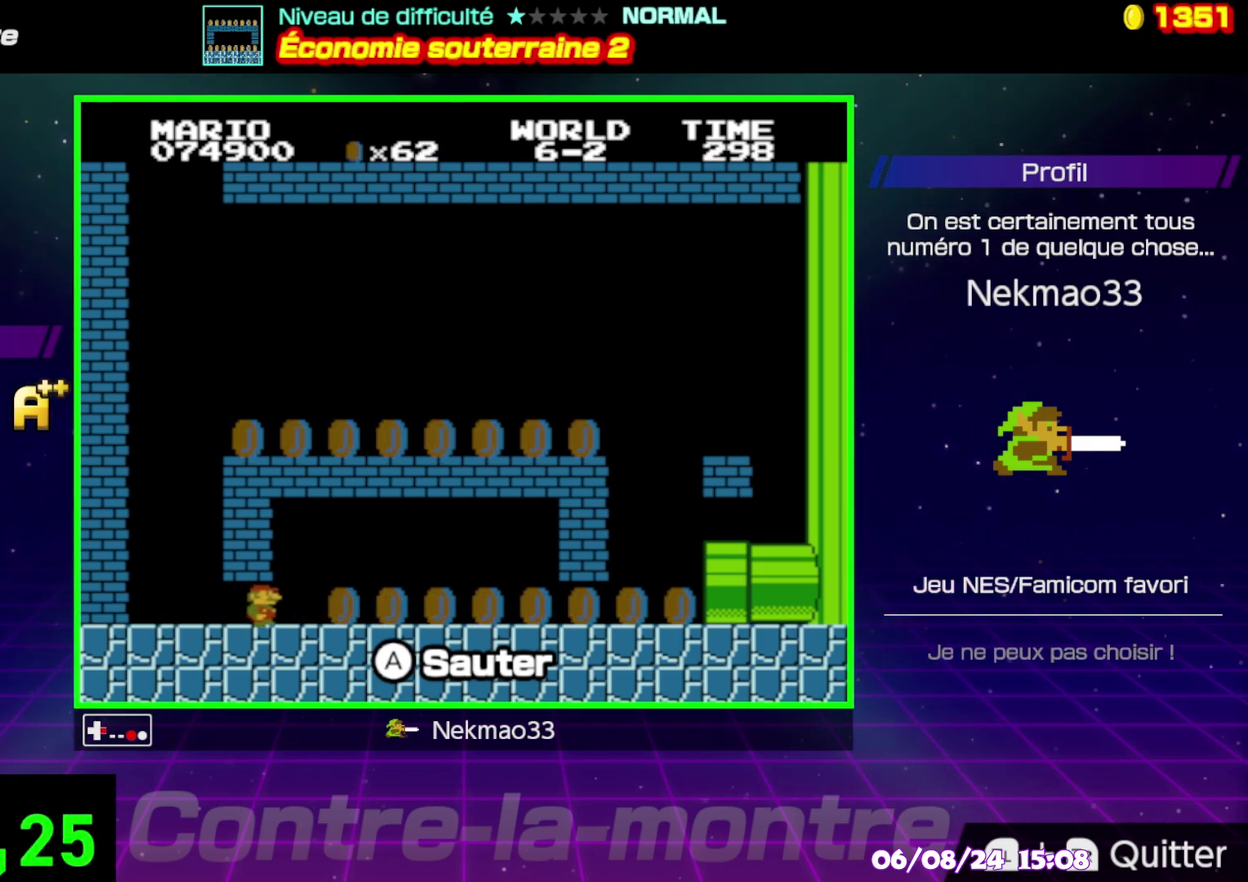
{"buttons": ["B"], "events": []}
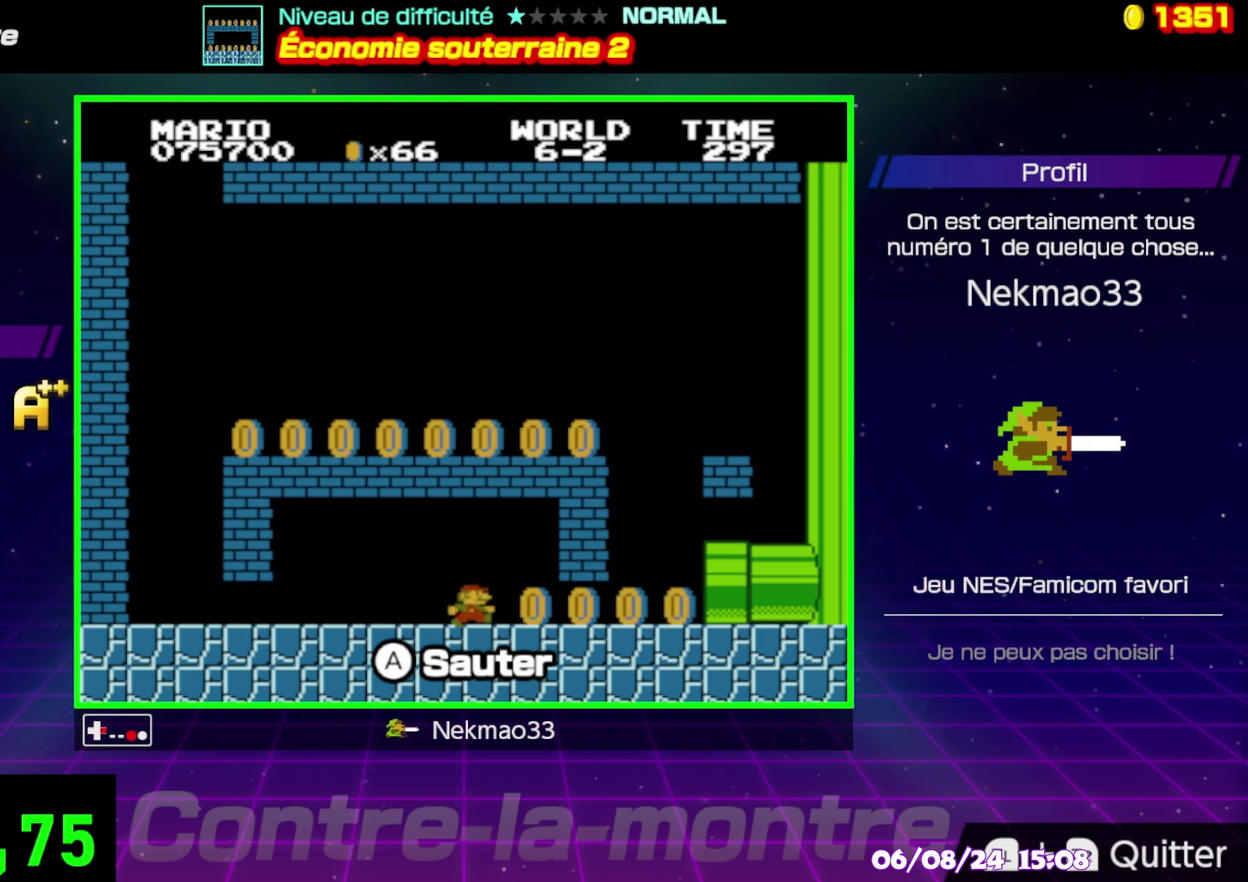
{"buttons": ["A"], "events": [[317, "B", "up"], [450, "A", "down"]]}
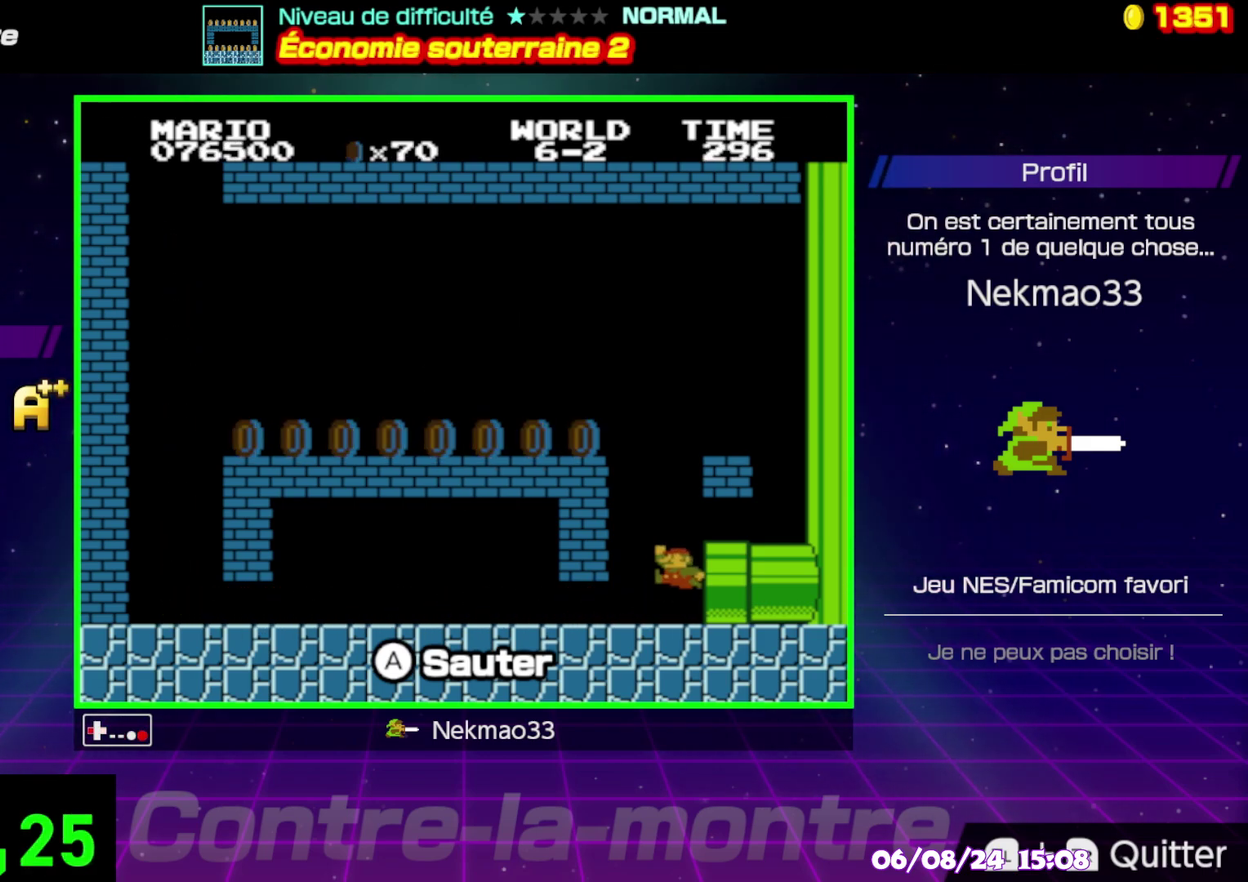
{"buttons": ["A"], "events": []}
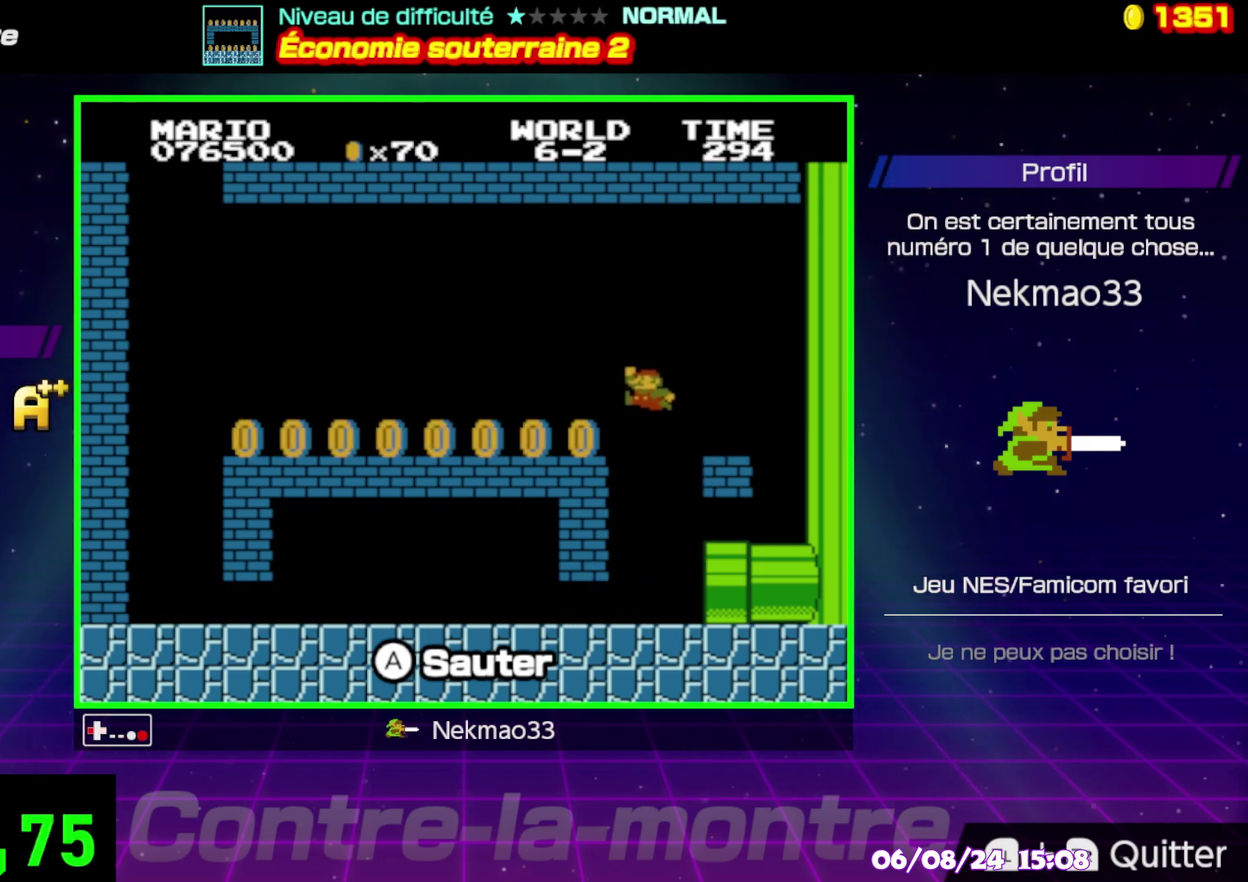
{"buttons": ["B"], "events": [[100, "A", "up"], [217, "B", "down"]]}
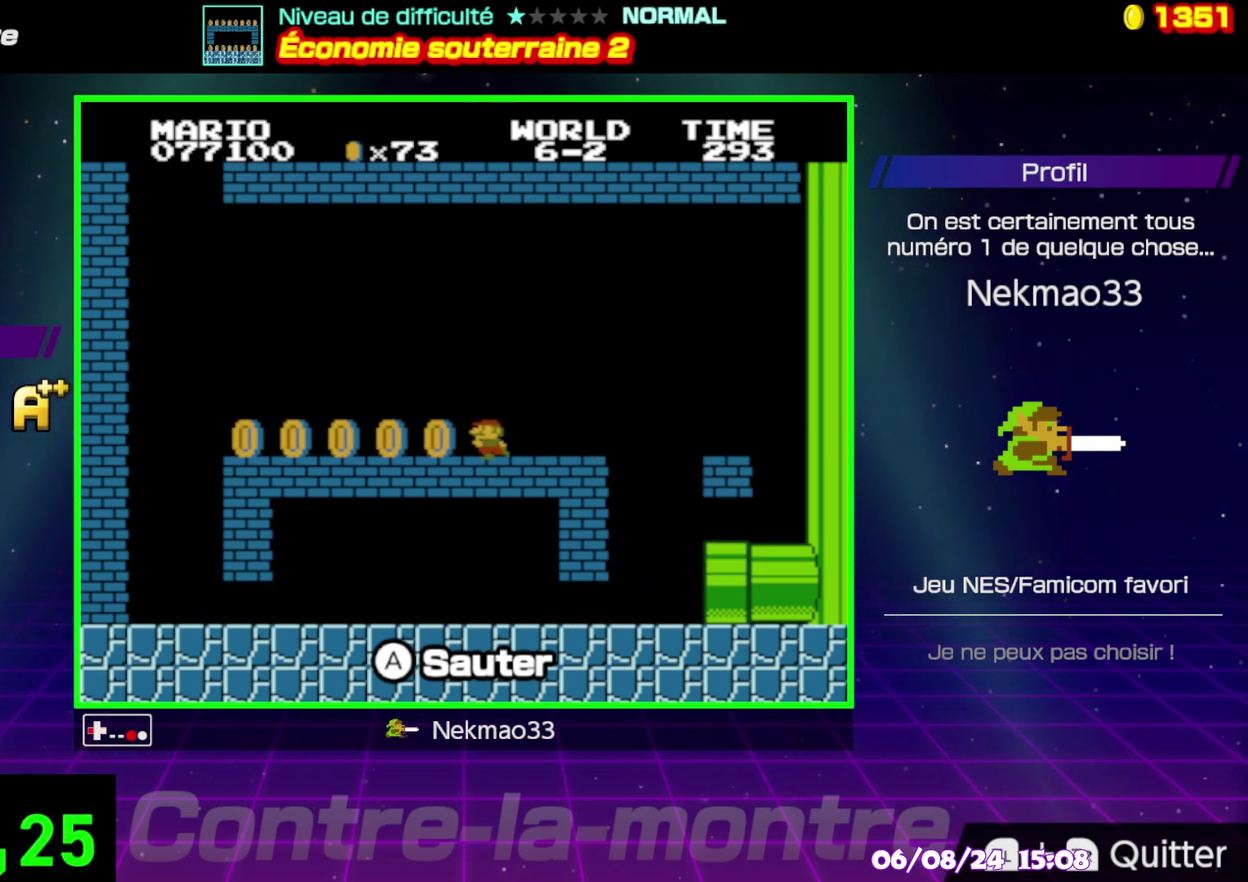
{"buttons": ["B"], "events": []}
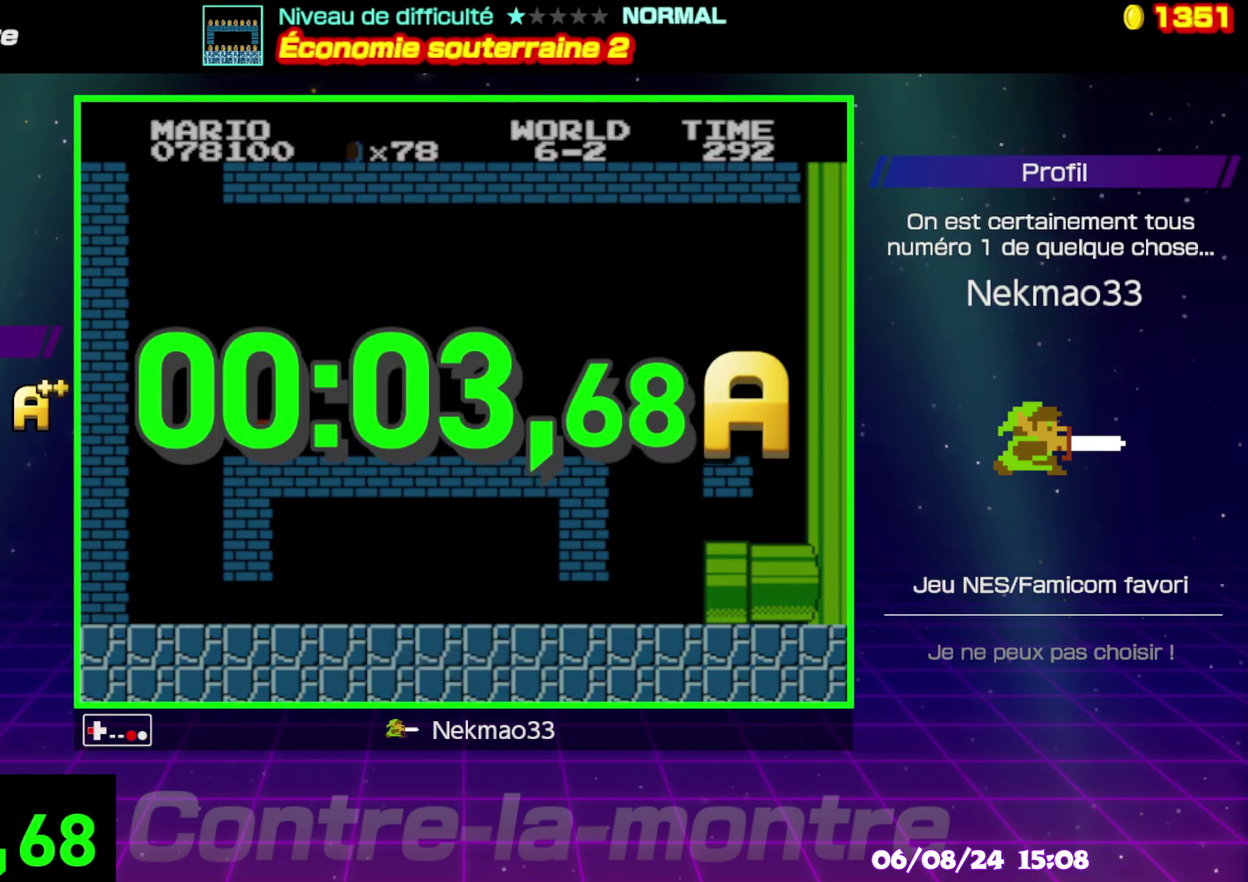
{"buttons": [], "events": [[33, "B", "up"]]}
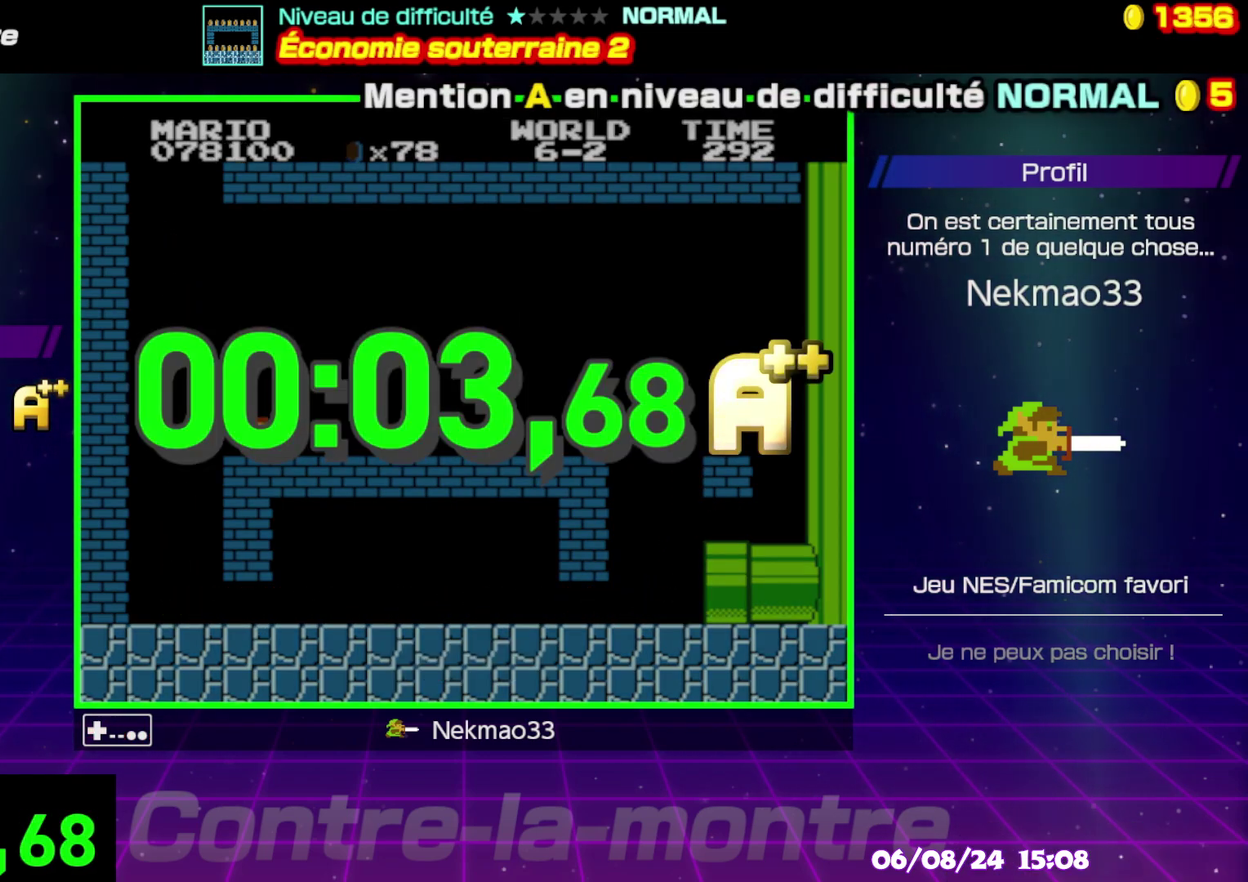
{"buttons": [], "events": []}
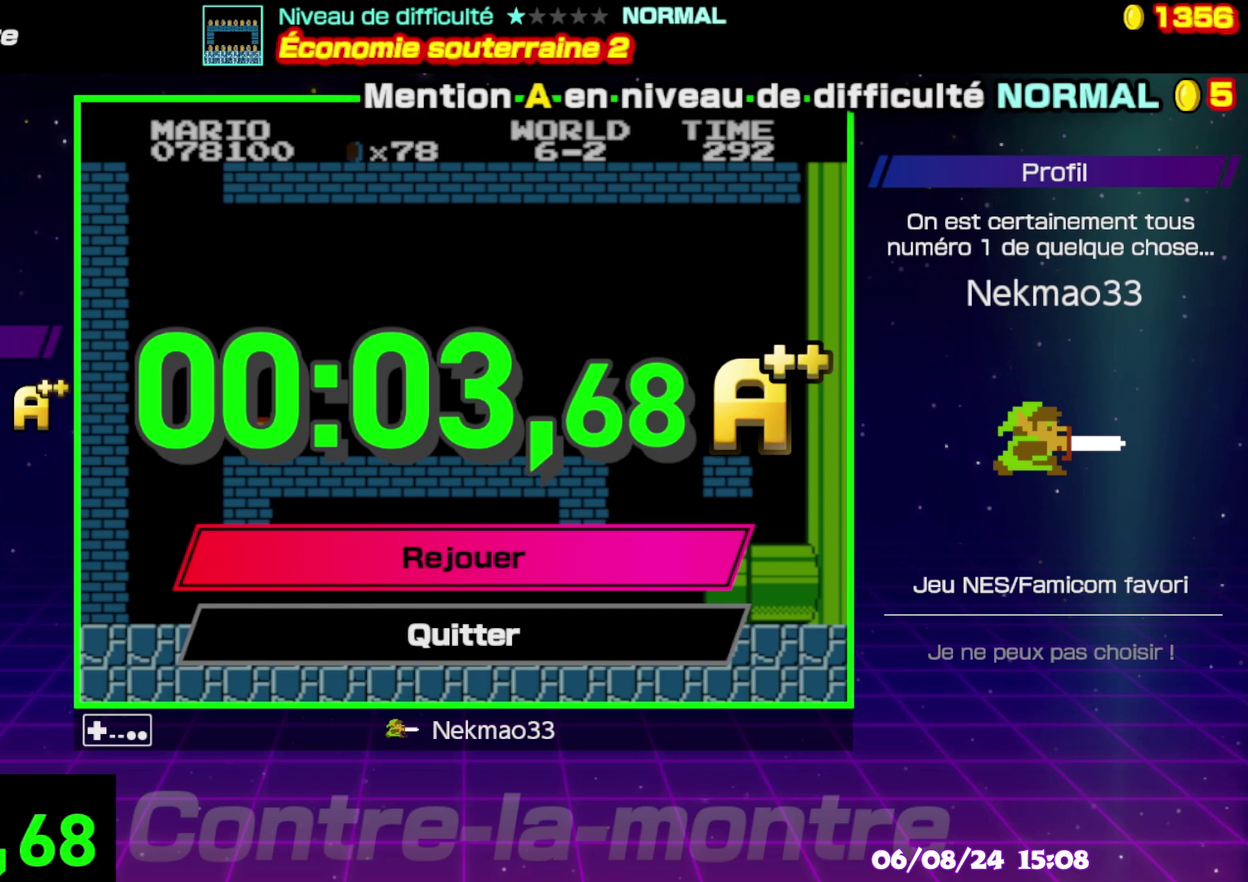
{"buttons": [], "events": [[367, "A", "down"], [433, "A", "up"]]}
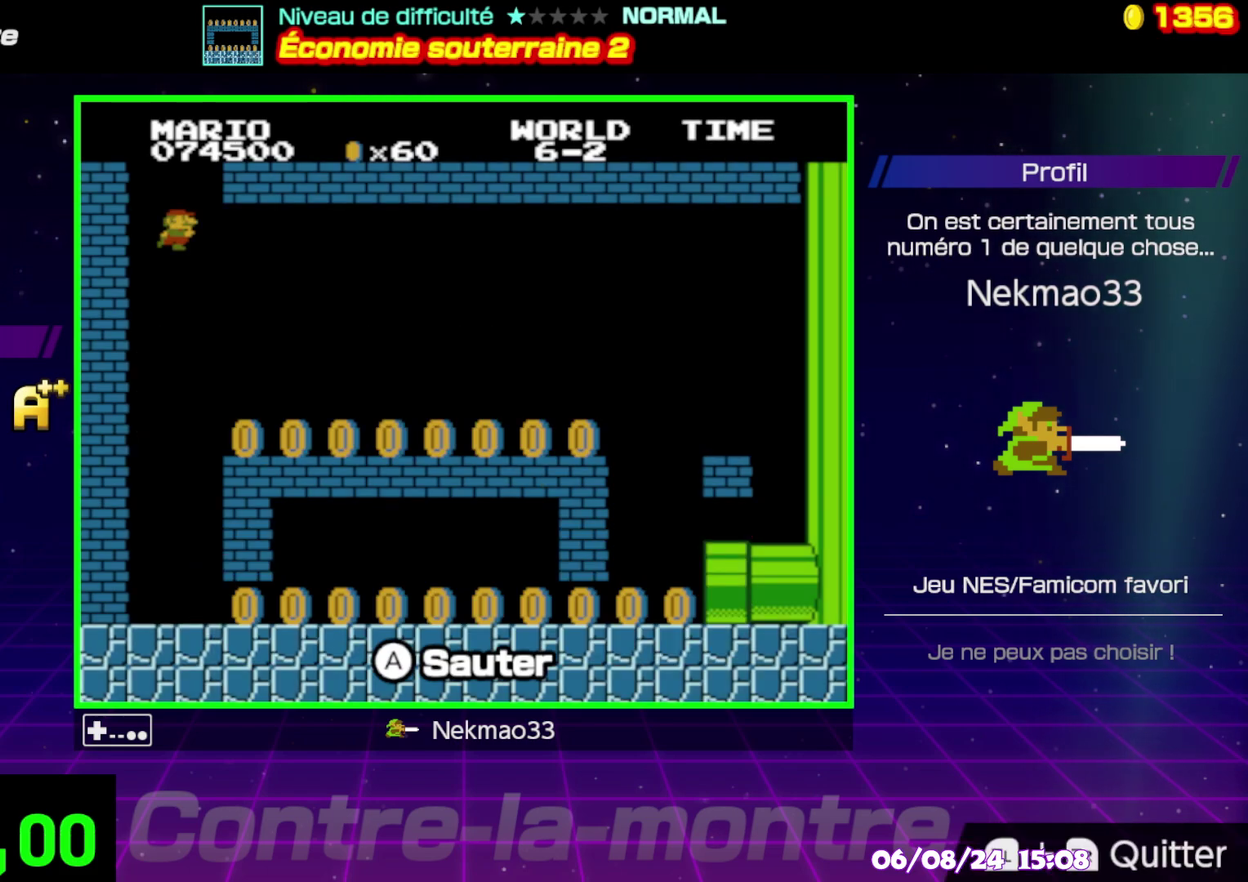
{"buttons": [], "events": []}
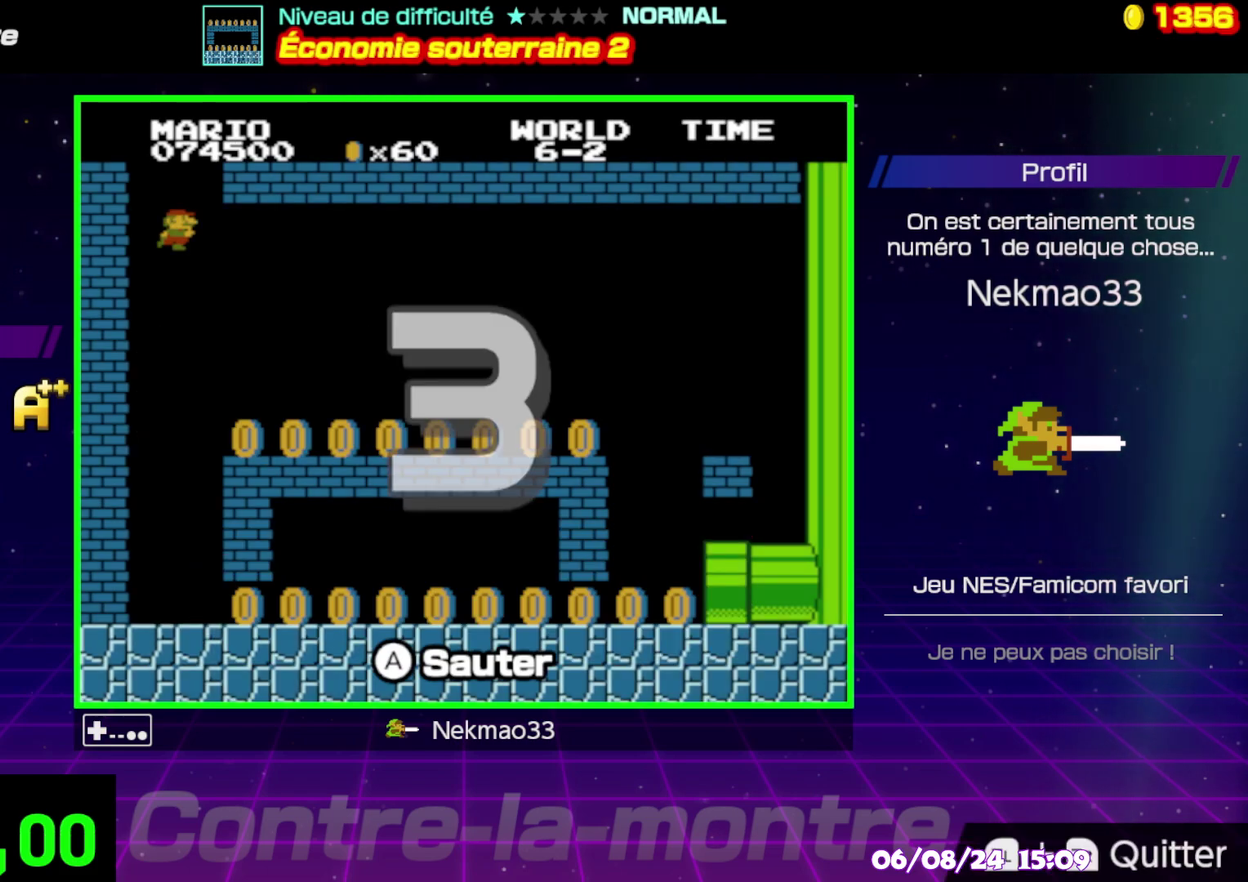
{"buttons": [], "events": []}
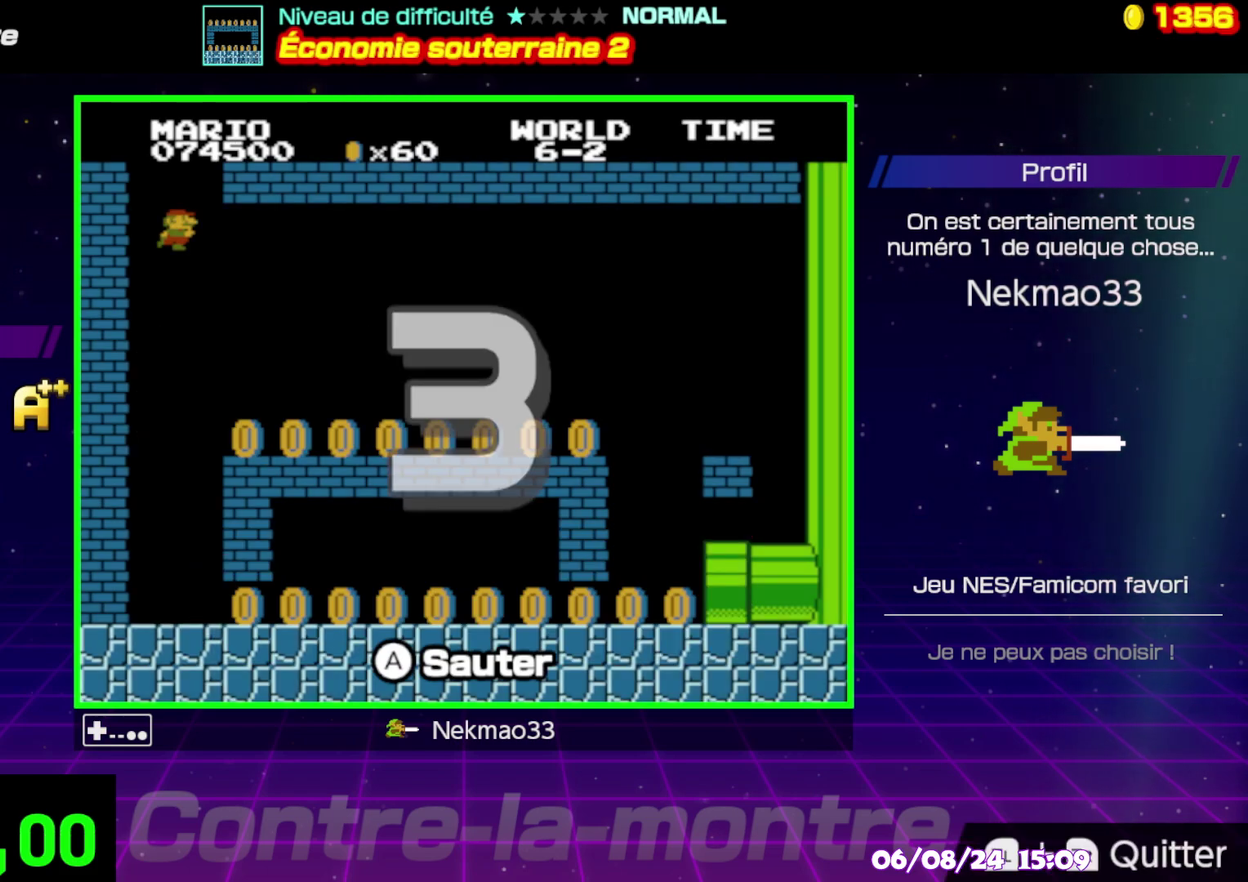
{"buttons": [], "events": []}
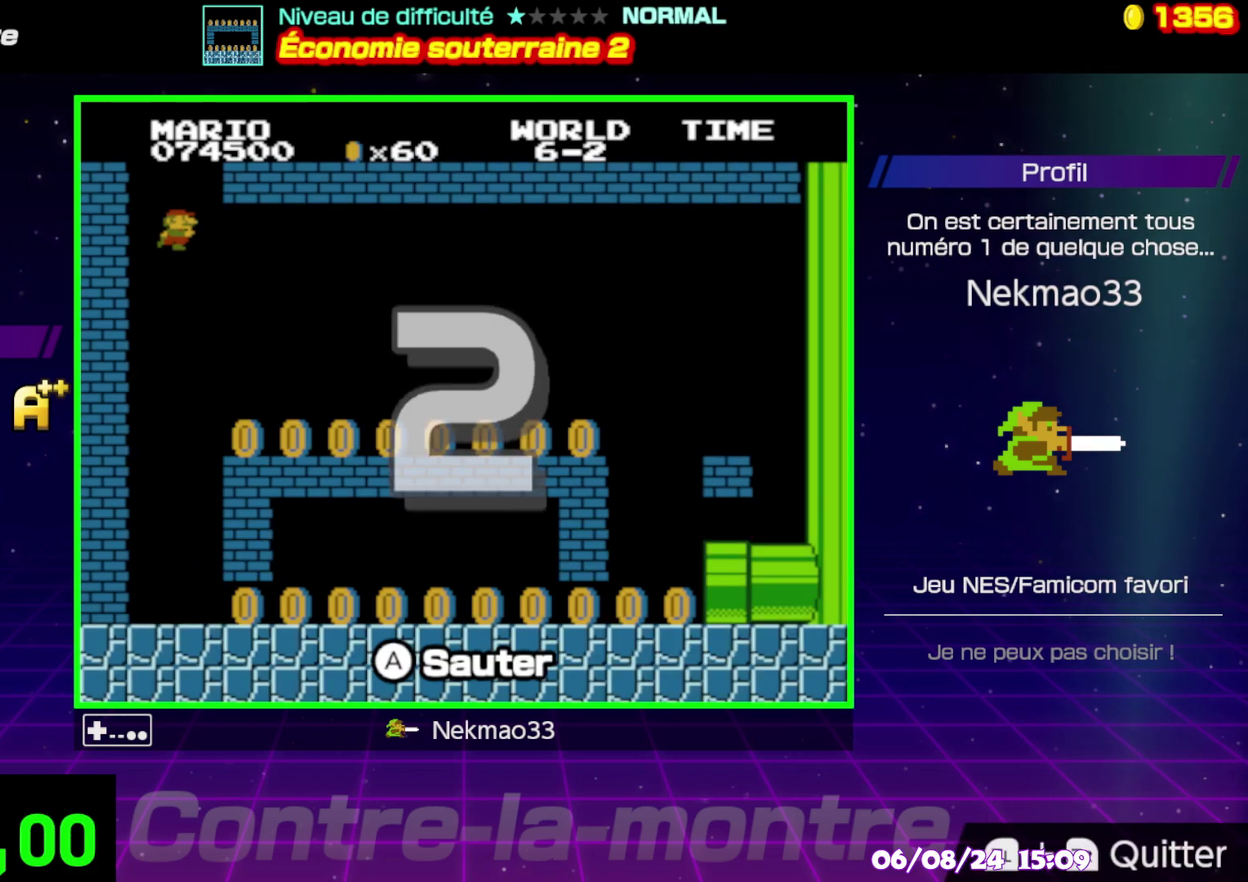
{"buttons": [], "events": []}
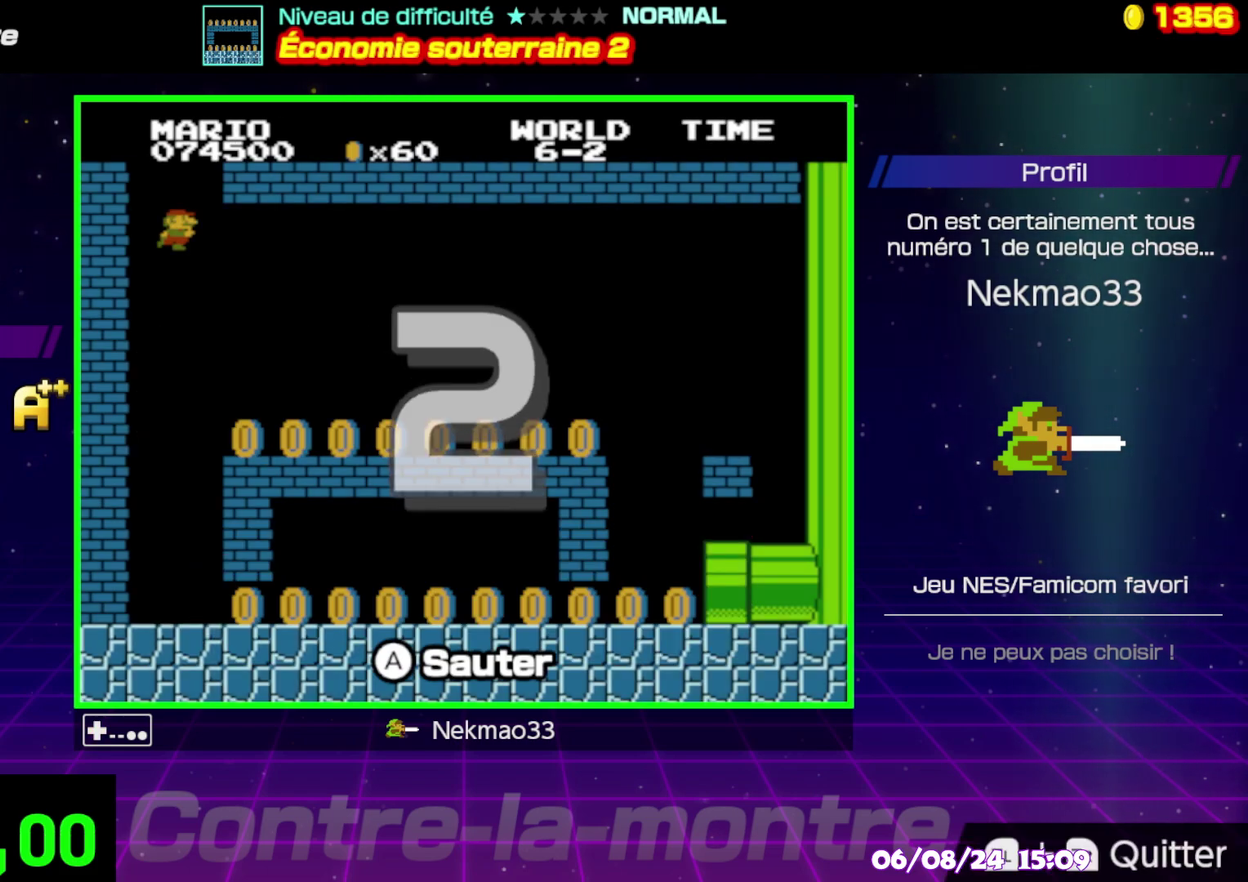
{"buttons": [], "events": []}
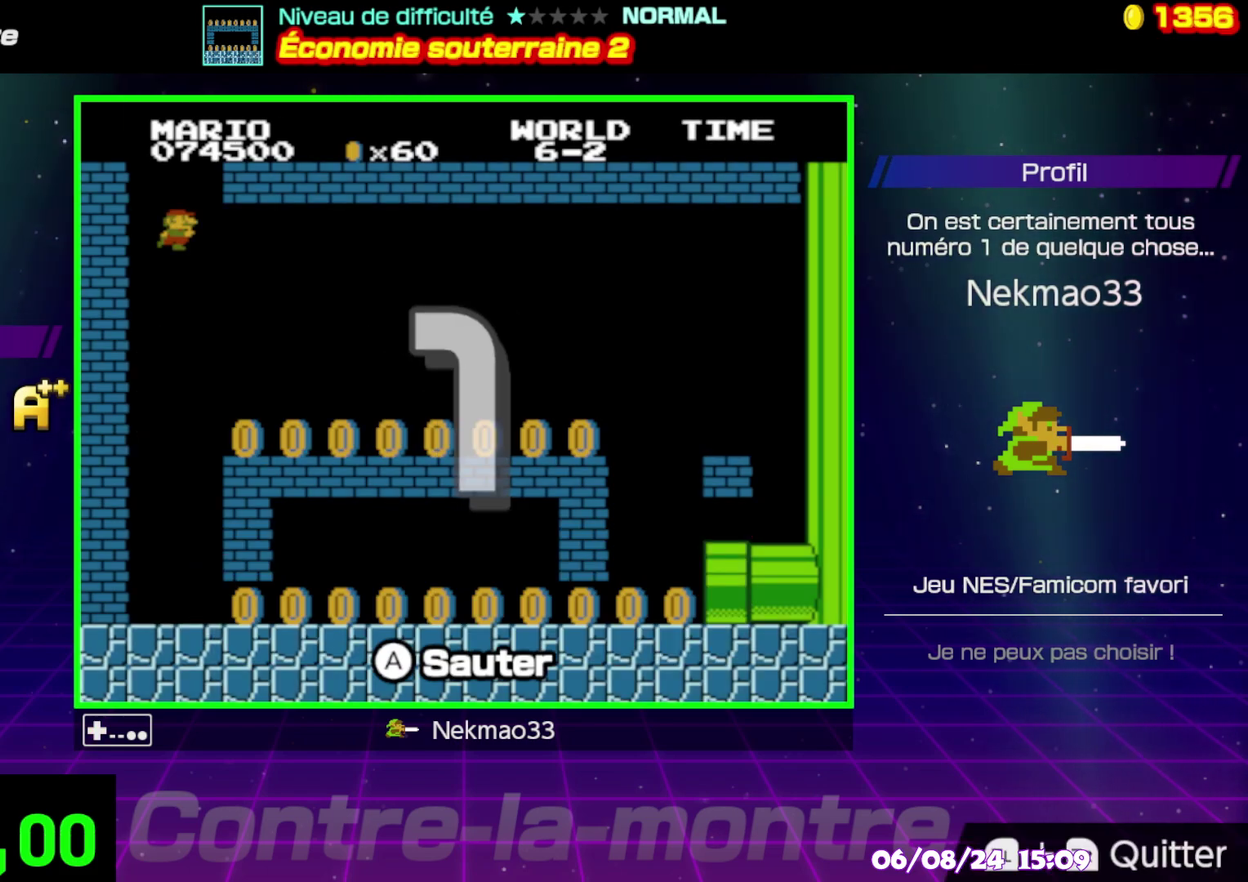
{"buttons": [], "events": []}
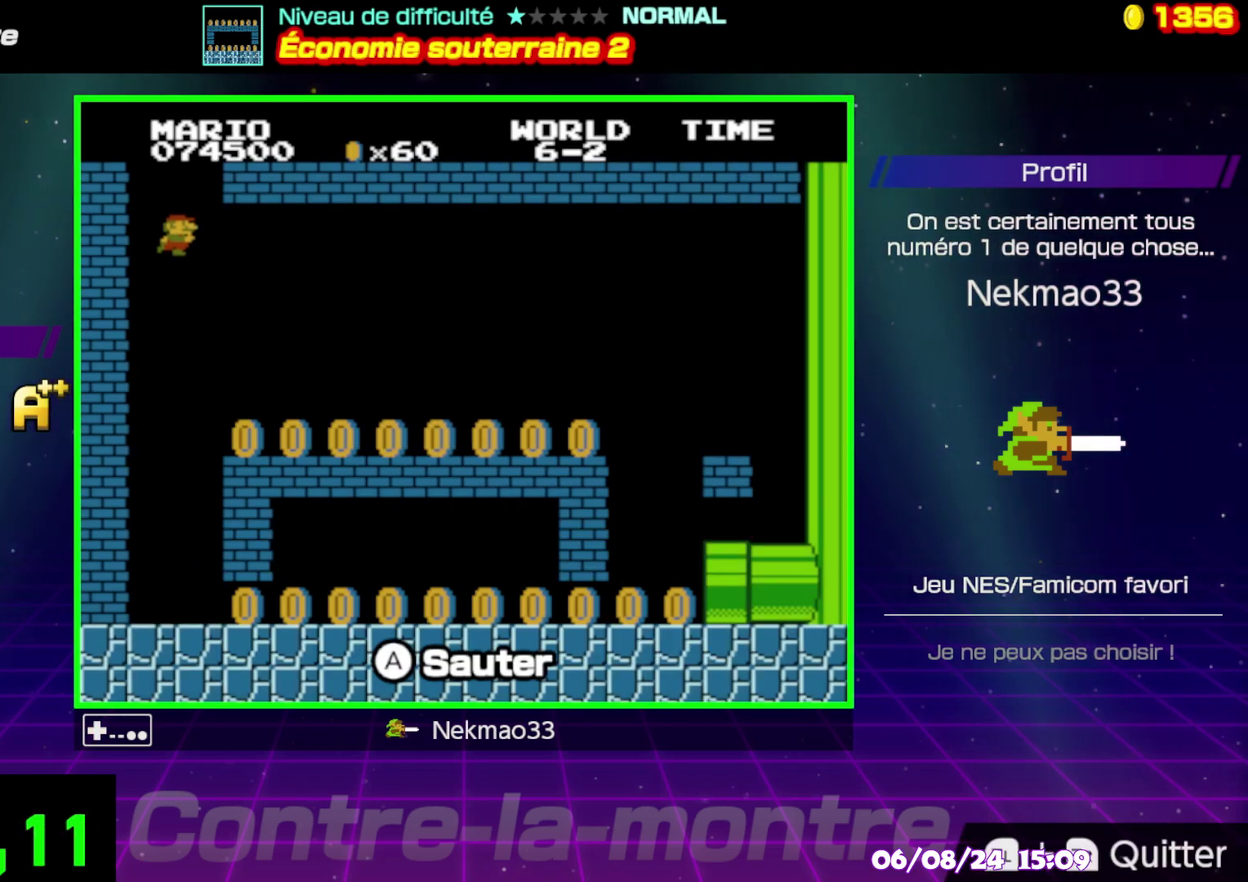
{"buttons": [], "events": []}
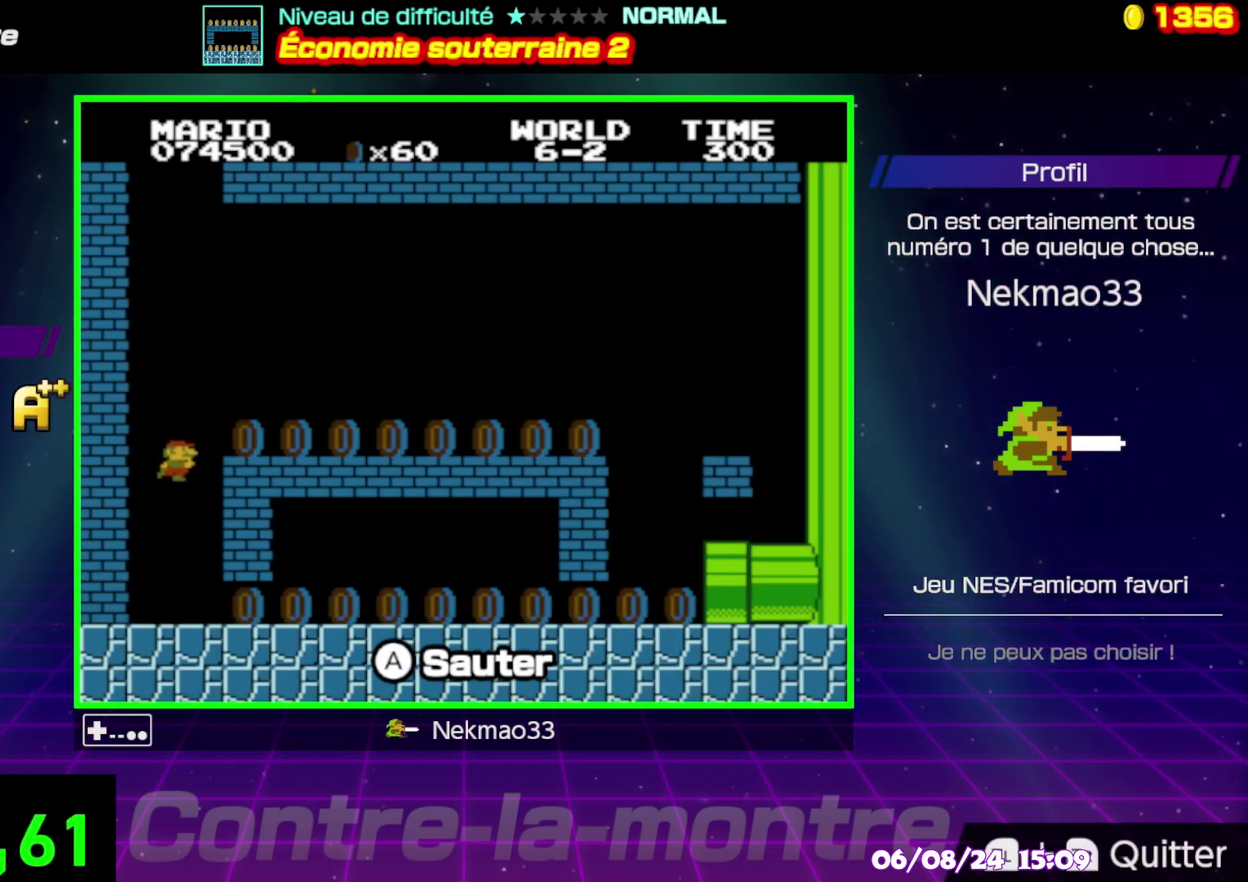
{"buttons": ["B"], "events": [[133, "B", "down"]]}
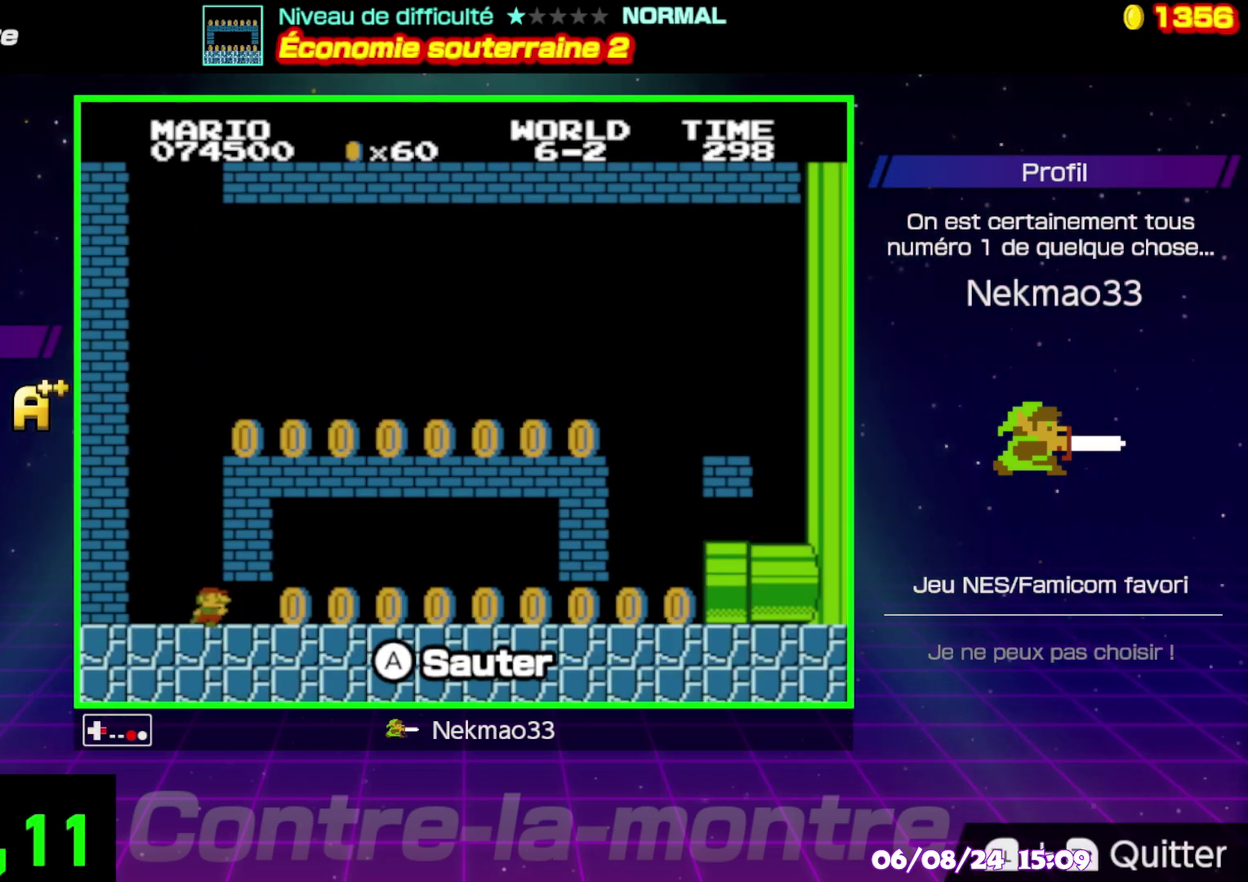
{"buttons": ["B"], "events": []}
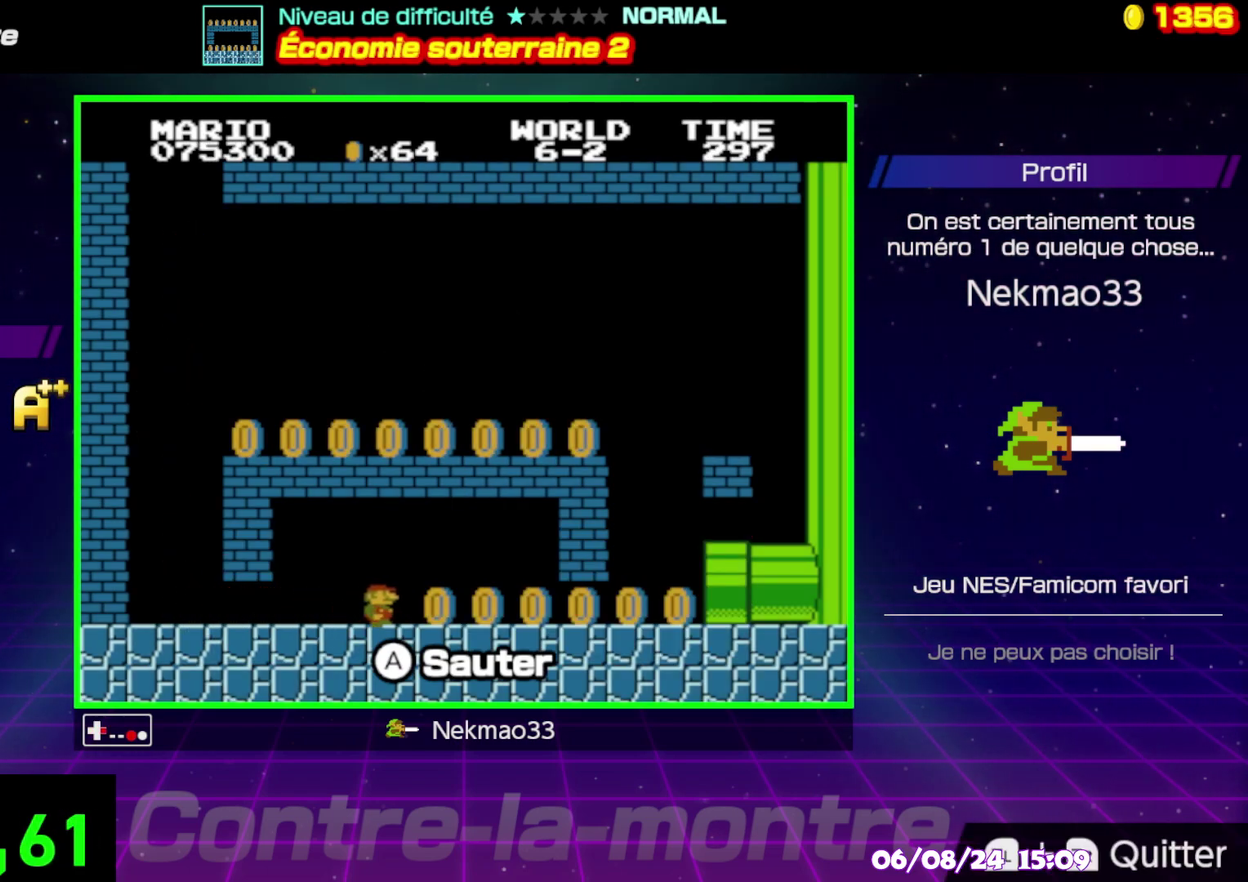
{"buttons": [], "events": [[500, "B", "up"]]}
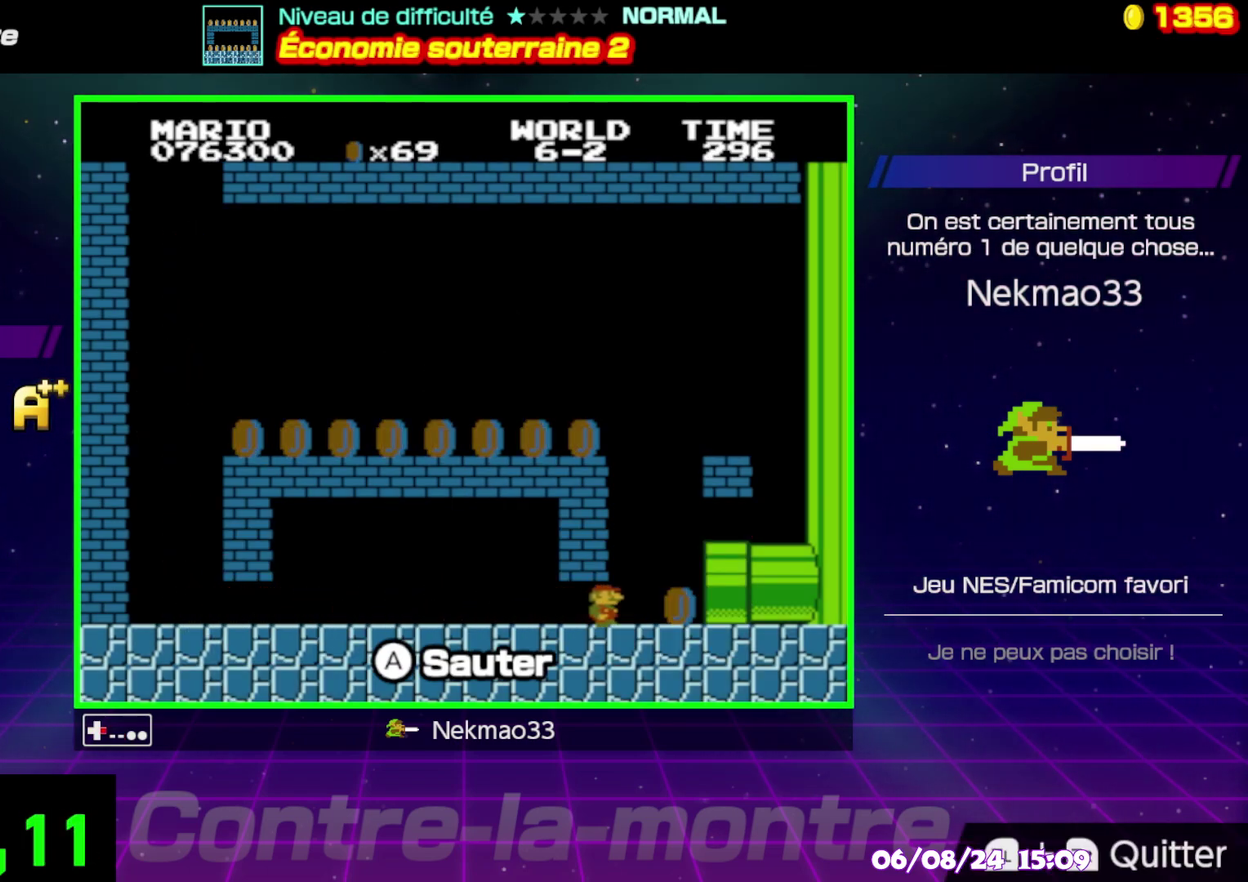
{"buttons": ["A"], "events": [[200, "A", "down"]]}
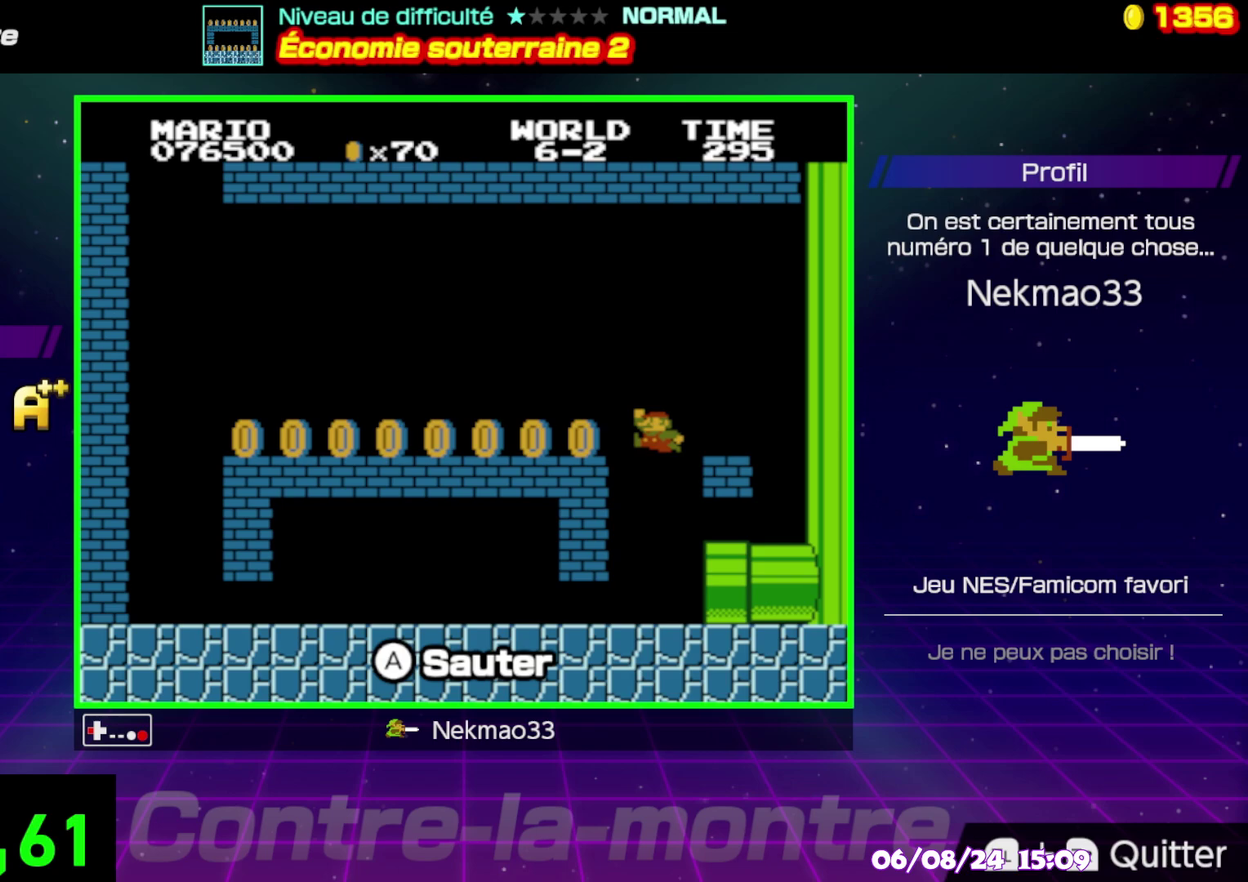
{"buttons": [], "events": [[283, "A", "up"]]}